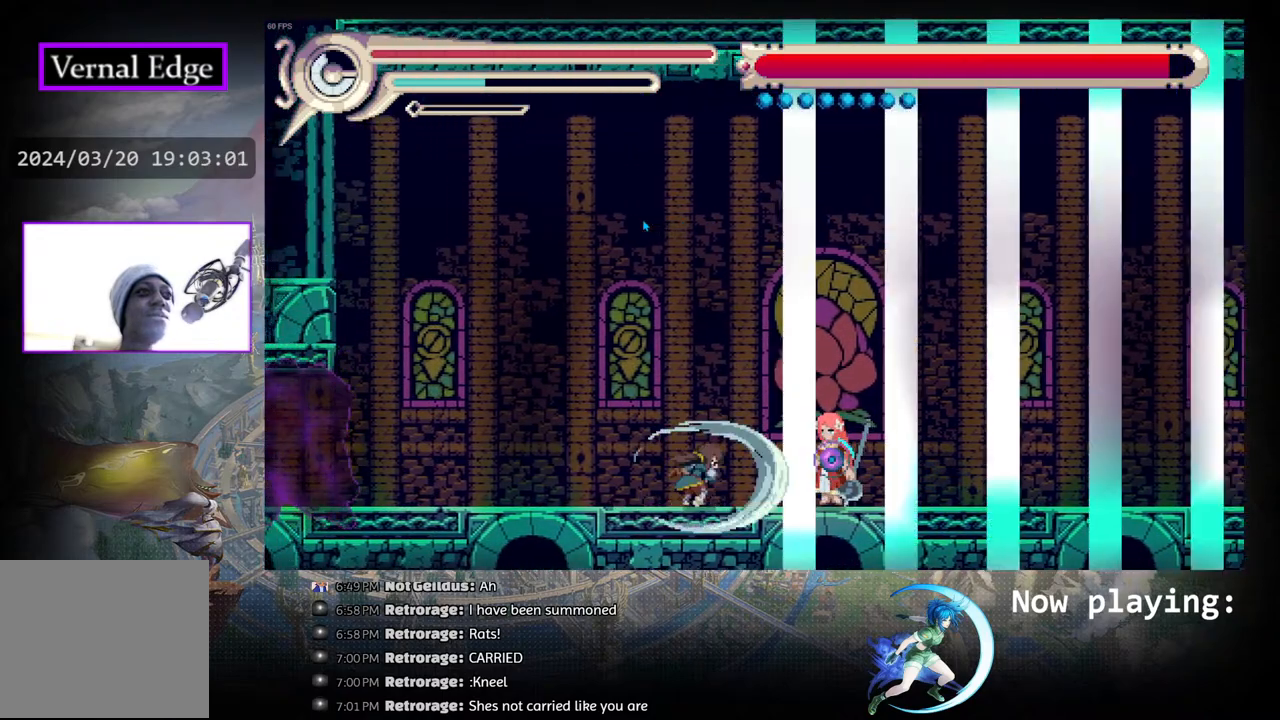
Gameplay with a controller (PlayStation layout); each line is a JSON object with the inputs held at the frame after it. "events" lists button and stick changes between this image and that frame as [ms after this image, input, new state], when the widget could be followed in between. Not read: L2 R2 TOUCHPAD.
{"buttons": ["DPAD_RIGHT"], "left_stick": "center", "right_stick": "center", "events": [[17, "CROSS", "up"], [117, "CROSS", "down"], [183, "DPAD_RIGHT", "down"], [200, "CROSS", "up"], [350, "CROSS", "down"], [450, "CROSS", "up"]]}
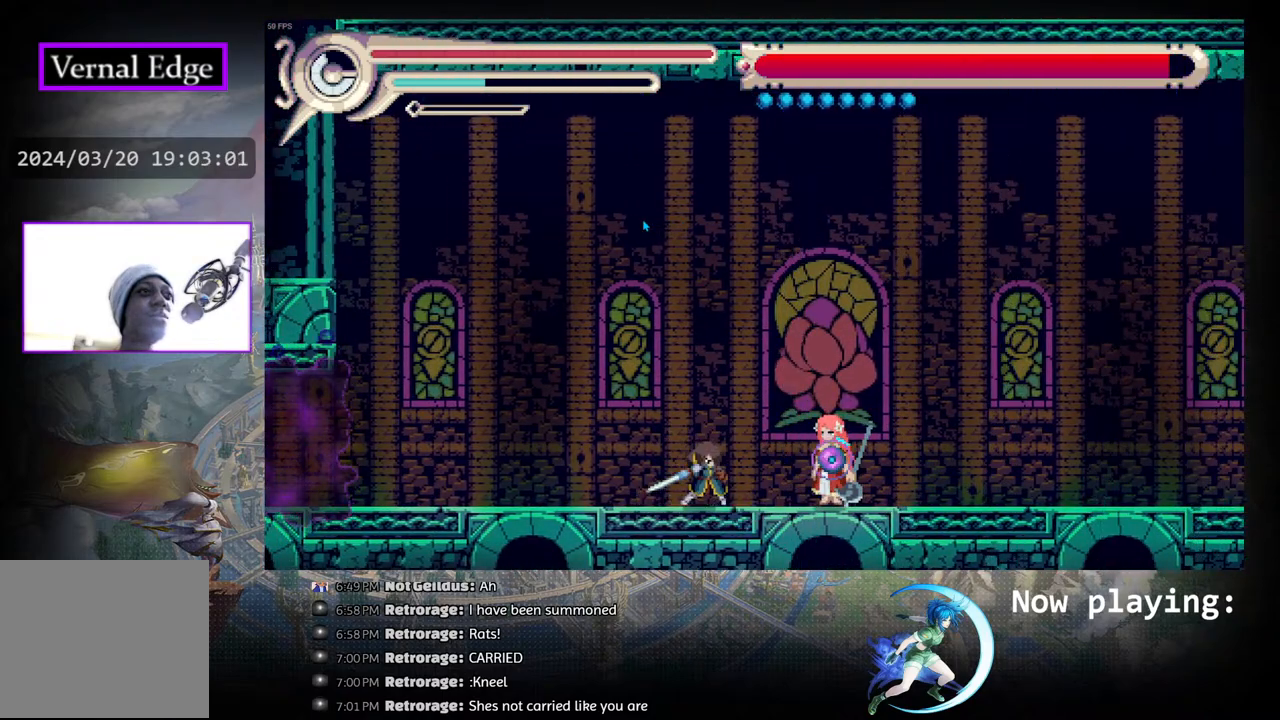
{"buttons": ["CROSS", "DPAD_RIGHT"], "left_stick": "center", "right_stick": "center", "events": [[50, "CROSS", "down"], [150, "CROSS", "up"], [233, "CROSS", "down"], [350, "CROSS", "up"], [417, "CROSS", "down"]]}
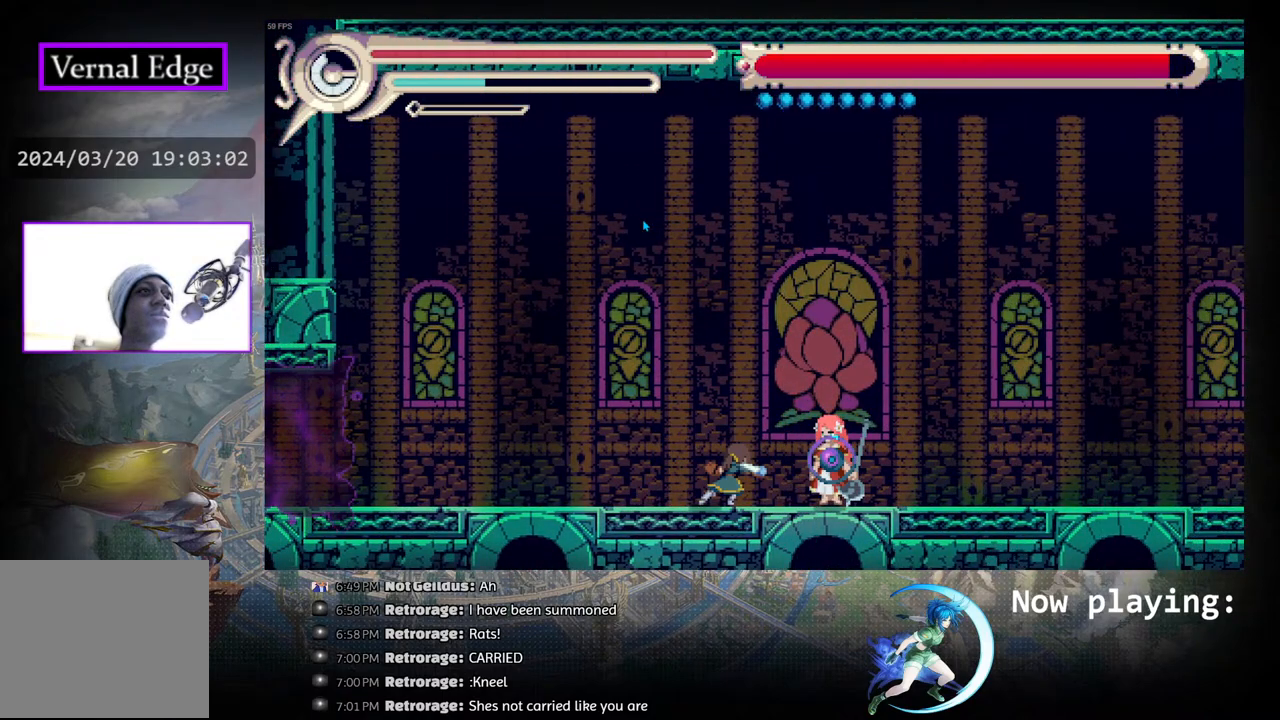
{"buttons": ["DPAD_RIGHT"], "left_stick": "center", "right_stick": "center", "events": [[83, "CROSS", "up"], [133, "CROSS", "down"], [183, "DPAD_RIGHT", "up"], [250, "CROSS", "up"], [467, "DPAD_RIGHT", "down"]]}
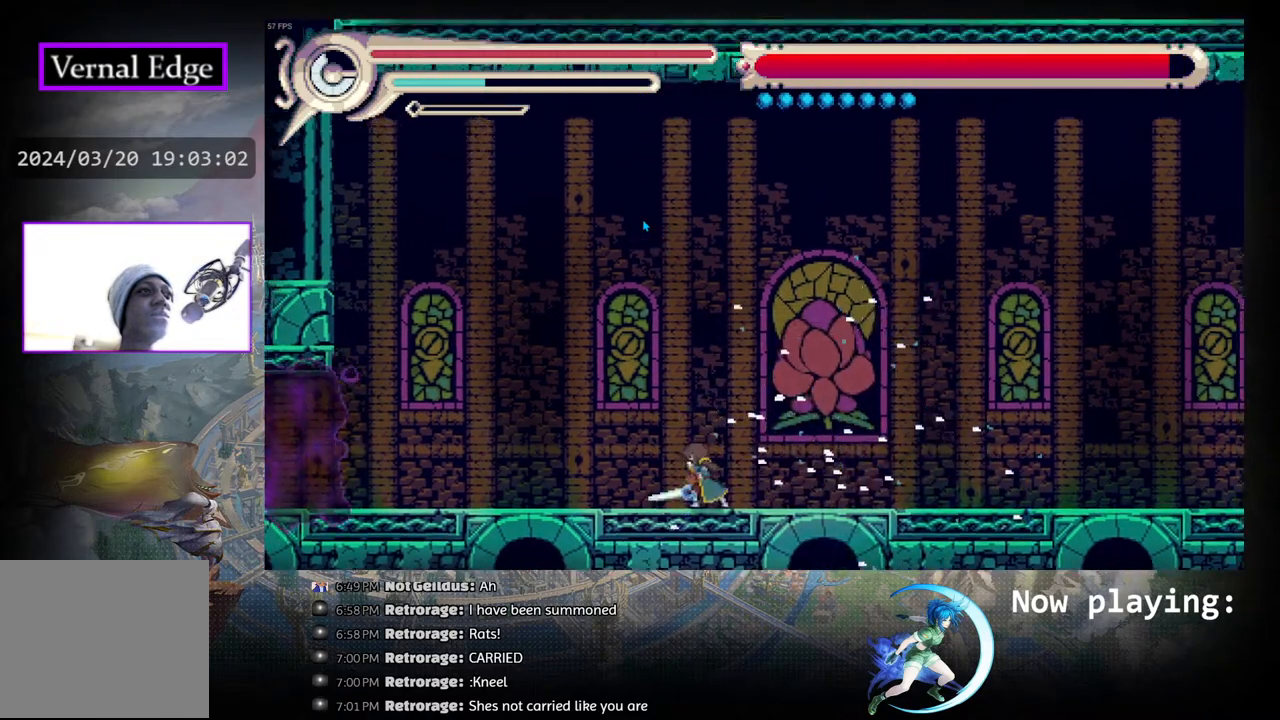
{"buttons": [], "left_stick": "center", "right_stick": "center", "events": [[33, "R1", "down"], [300, "R1", "up"], [417, "DPAD_RIGHT", "up"]]}
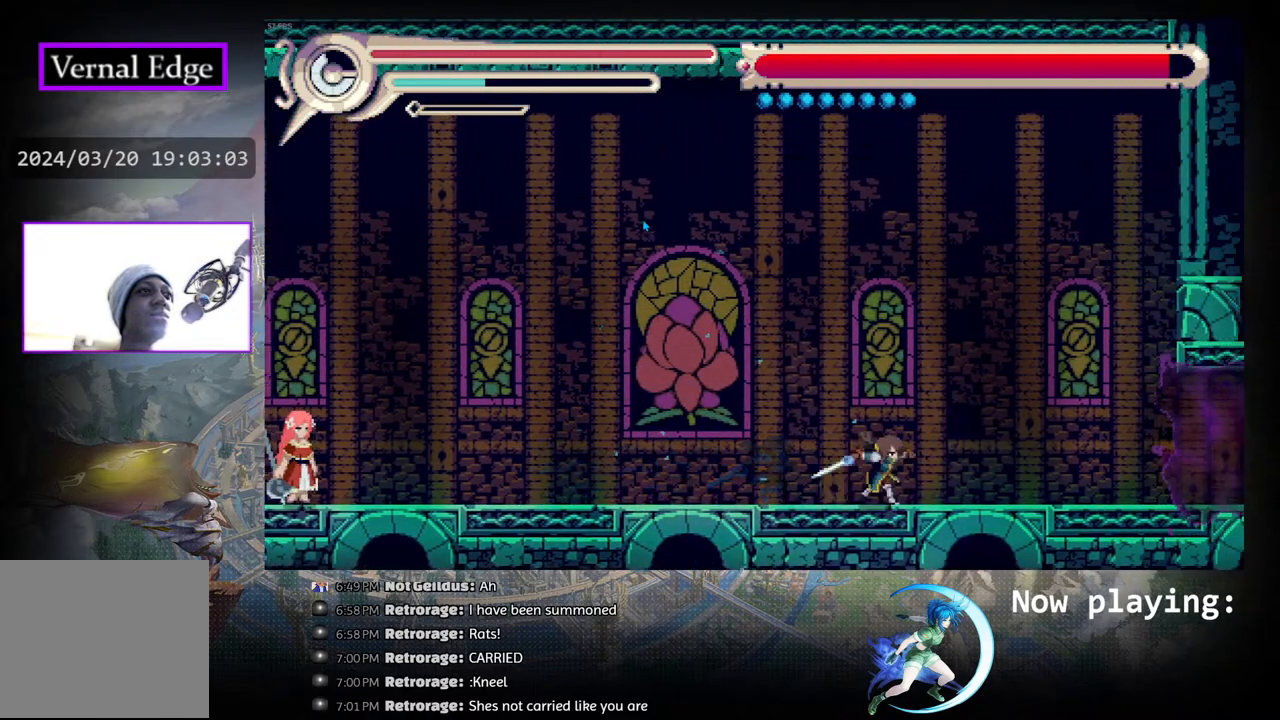
{"buttons": ["CIRCLE", "DPAD_LEFT"], "left_stick": "center", "right_stick": "center", "events": [[17, "DPAD_LEFT", "down"], [367, "CIRCLE", "down"]]}
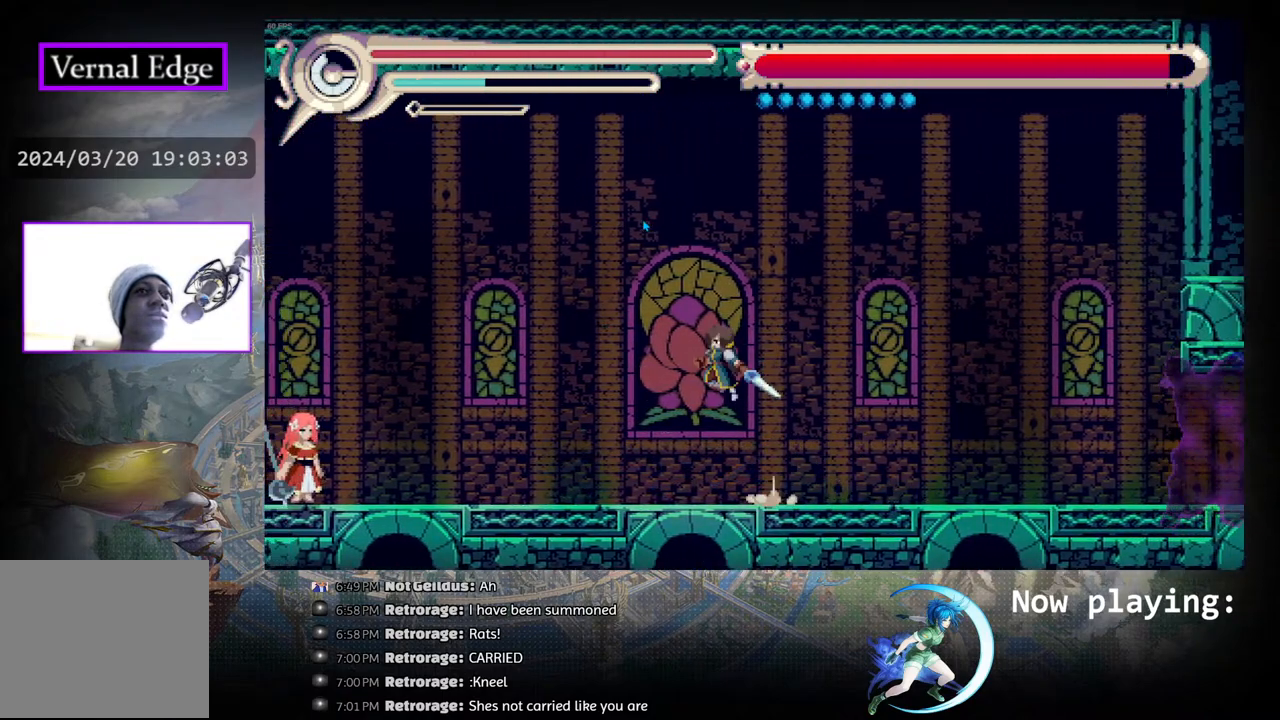
{"buttons": [], "left_stick": "center", "right_stick": "center", "events": [[33, "CIRCLE", "up"], [83, "DPAD_LEFT", "up"], [100, "DPAD_DOWN", "down"], [150, "TRIANGLE", "down"], [250, "DPAD_DOWN", "up"], [267, "TRIANGLE", "up"]]}
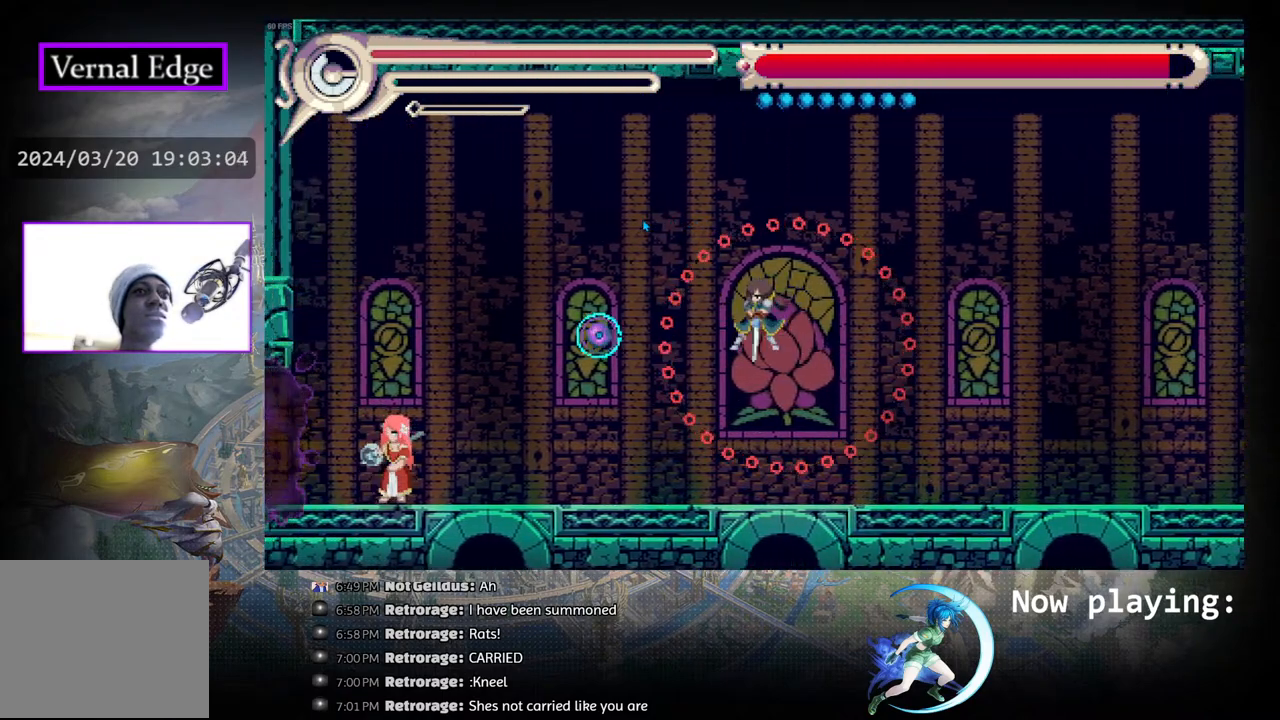
{"buttons": ["R1", "DPAD_LEFT"], "left_stick": "center", "right_stick": "center", "events": [[100, "DPAD_LEFT", "down"], [300, "R1", "down"]]}
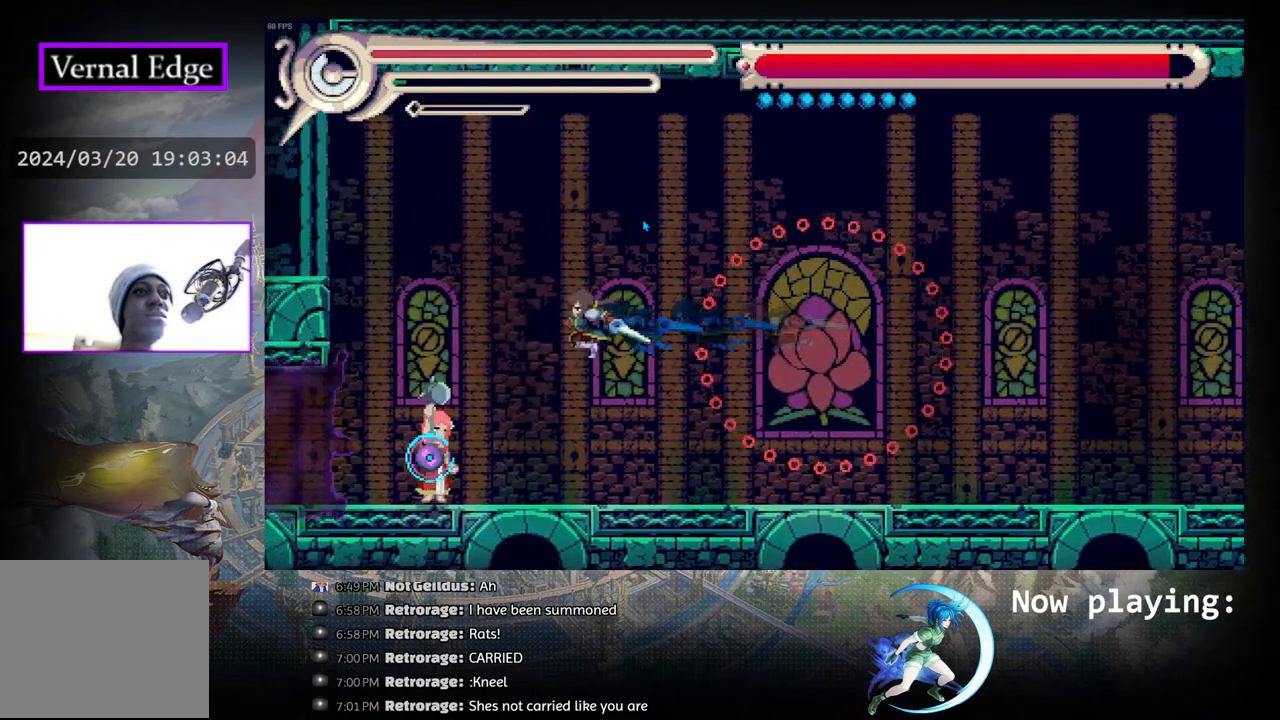
{"buttons": ["CROSS"], "left_stick": "center", "right_stick": "center", "events": [[17, "R1", "up"], [67, "DPAD_LEFT", "up"], [183, "DPAD_RIGHT", "down"], [333, "DPAD_RIGHT", "up"], [433, "DPAD_LEFT", "down"], [500, "CROSS", "down"], [500, "DPAD_LEFT", "up"]]}
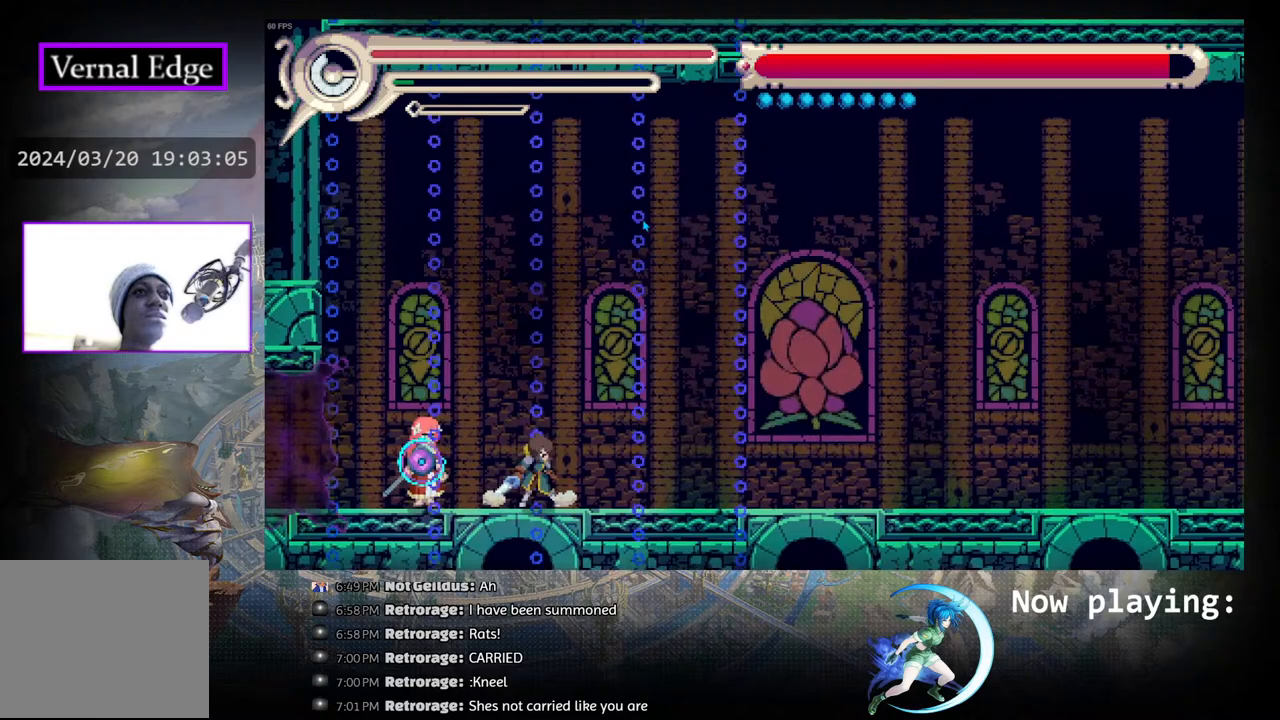
{"buttons": ["DPAD_RIGHT"], "left_stick": "center", "right_stick": "center", "events": [[100, "CROSS", "up"], [217, "DPAD_RIGHT", "down"], [283, "R1", "down"], [450, "R1", "up"]]}
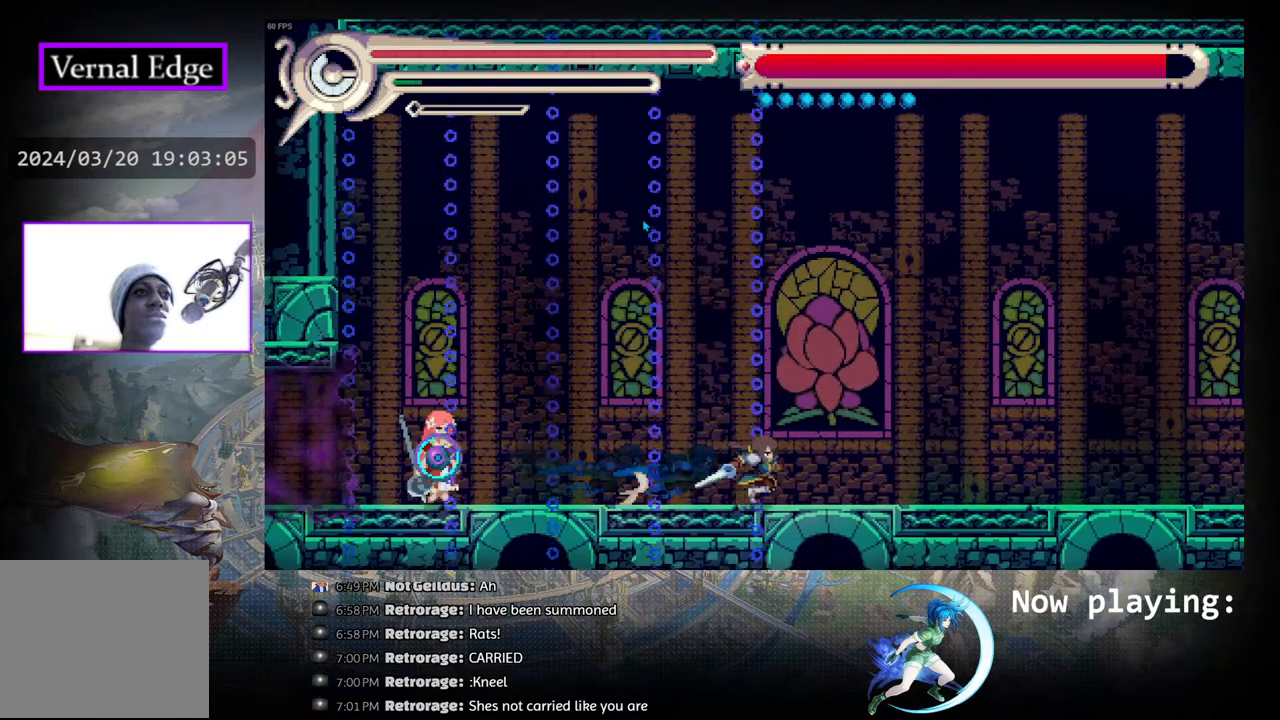
{"buttons": [], "left_stick": "center", "right_stick": "center", "events": [[133, "R1", "down"], [317, "DPAD_RIGHT", "up"], [317, "R1", "up"]]}
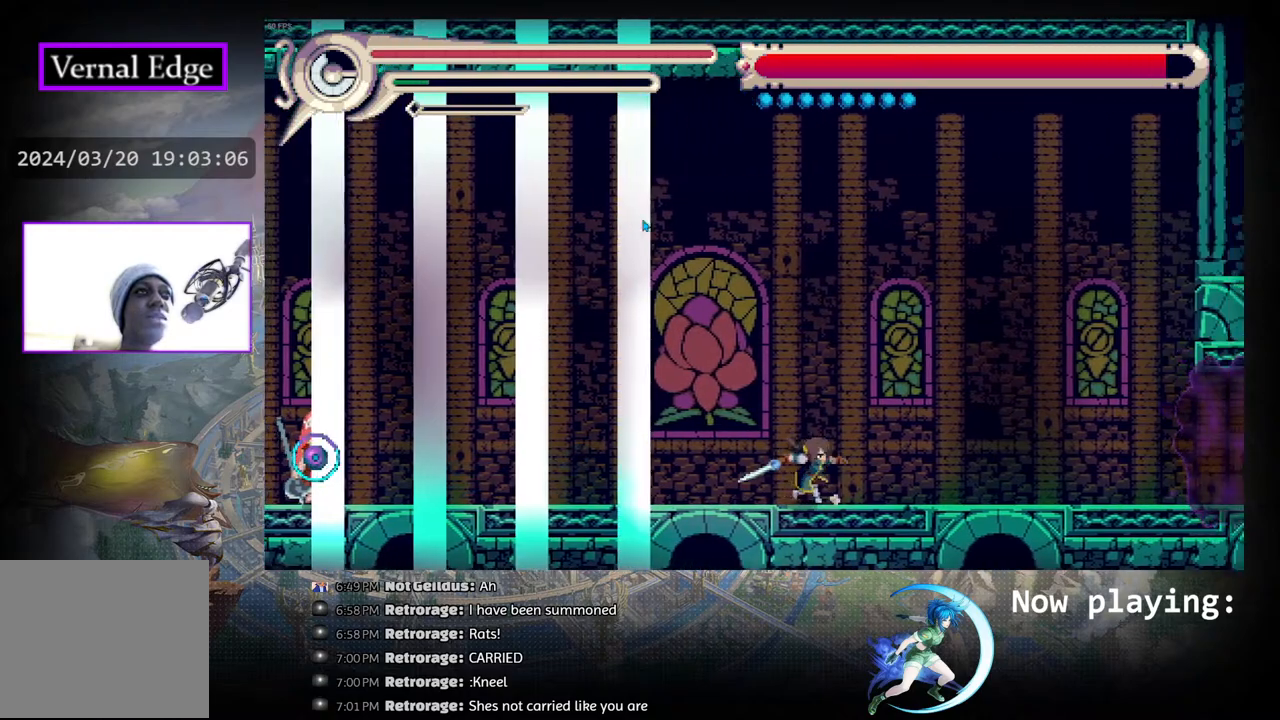
{"buttons": ["R1", "DPAD_LEFT"], "left_stick": "center", "right_stick": "center", "events": [[300, "DPAD_LEFT", "down"], [500, "R1", "down"]]}
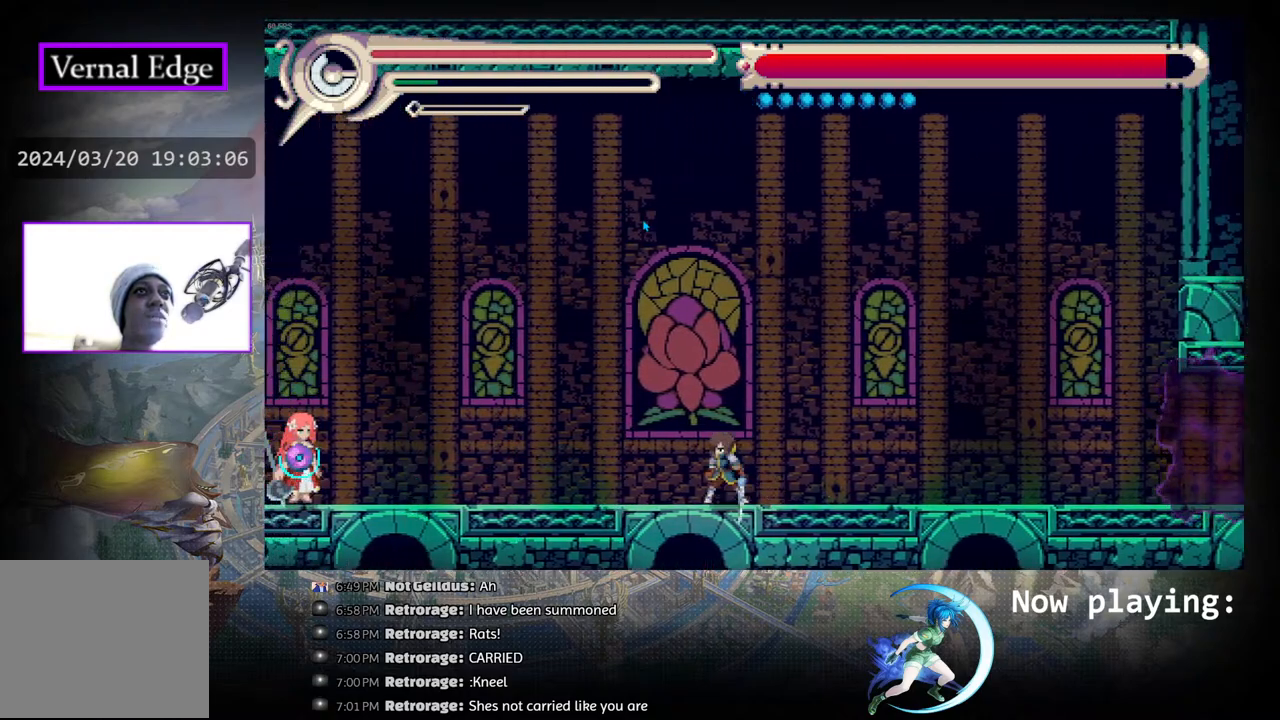
{"buttons": ["CROSS", "DPAD_LEFT"], "left_stick": "center", "right_stick": "center", "events": [[217, "R1", "up"], [450, "CROSS", "down"]]}
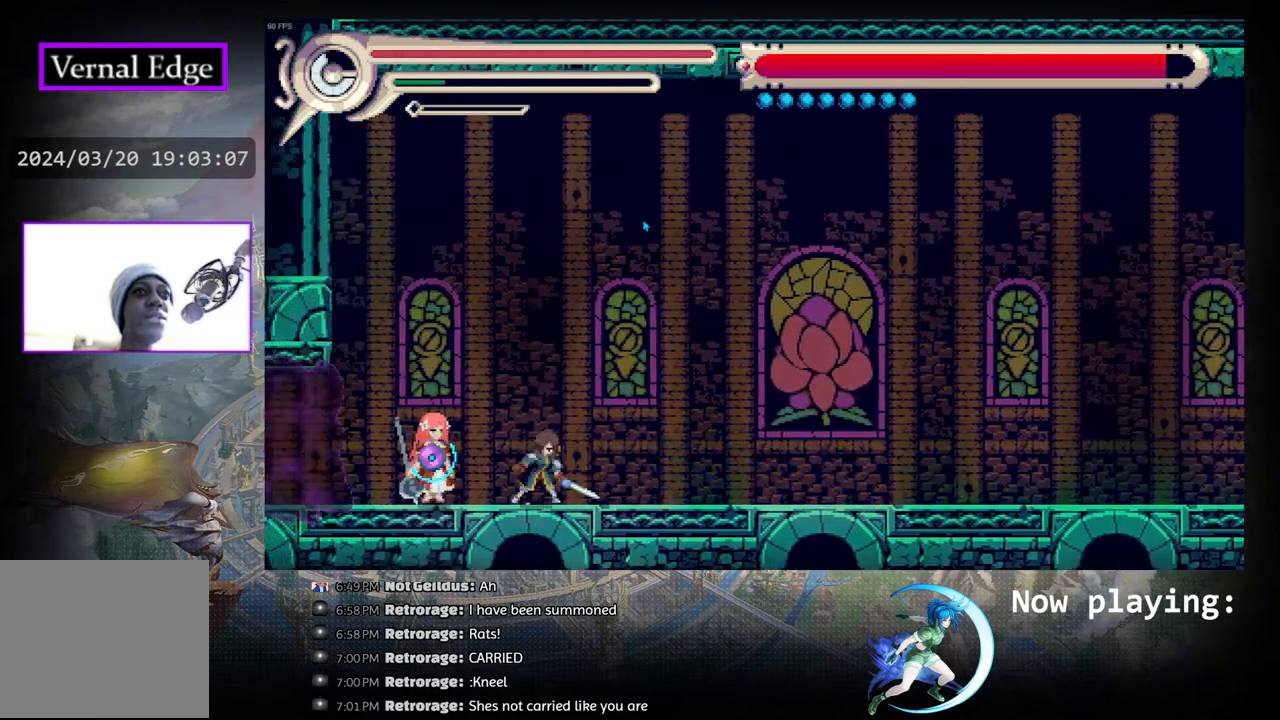
{"buttons": [], "left_stick": "center", "right_stick": "center", "events": [[17, "CROSS", "up"], [83, "CROSS", "down"], [100, "DPAD_LEFT", "up"], [183, "CROSS", "up"], [250, "CROSS", "down"], [350, "CROSS", "up"], [400, "CROSS", "down"], [467, "CROSS", "up"]]}
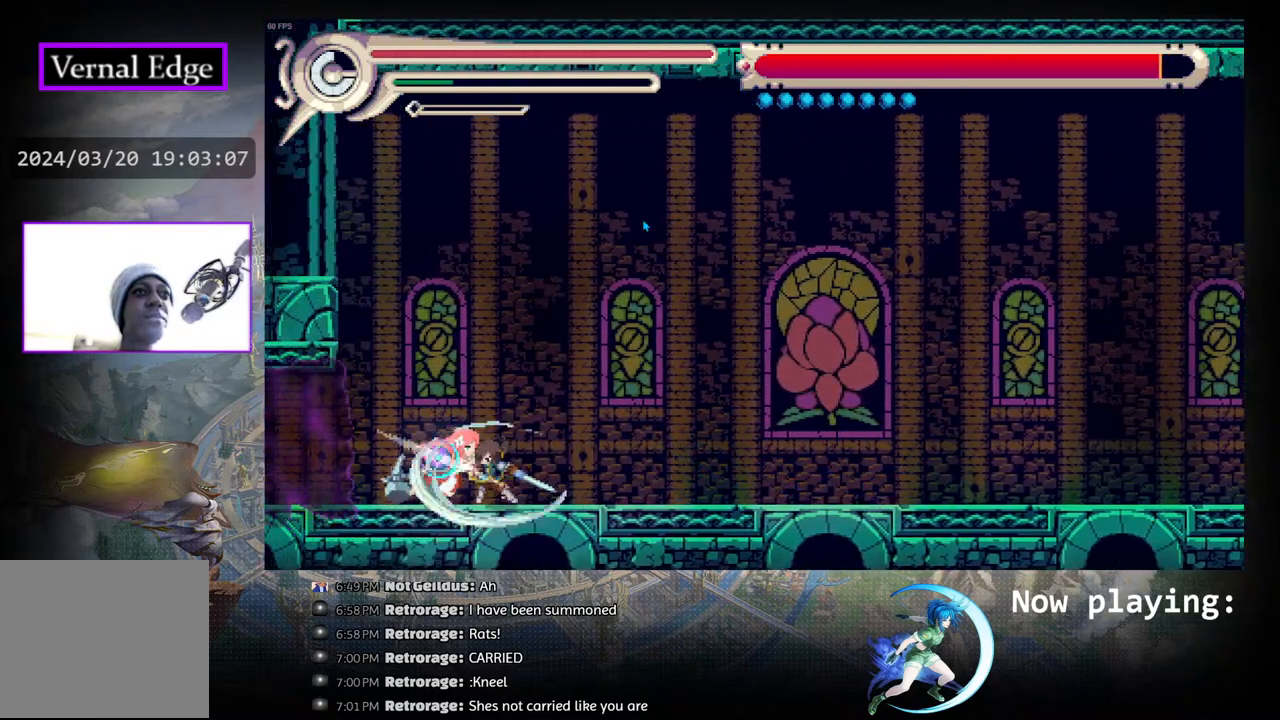
{"buttons": ["CIRCLE", "DPAD_RIGHT"], "left_stick": "center", "right_stick": "center", "events": [[33, "CROSS", "down"], [133, "CROSS", "up"], [133, "DPAD_RIGHT", "down"], [200, "R1", "down"], [417, "R1", "up"], [467, "CIRCLE", "down"]]}
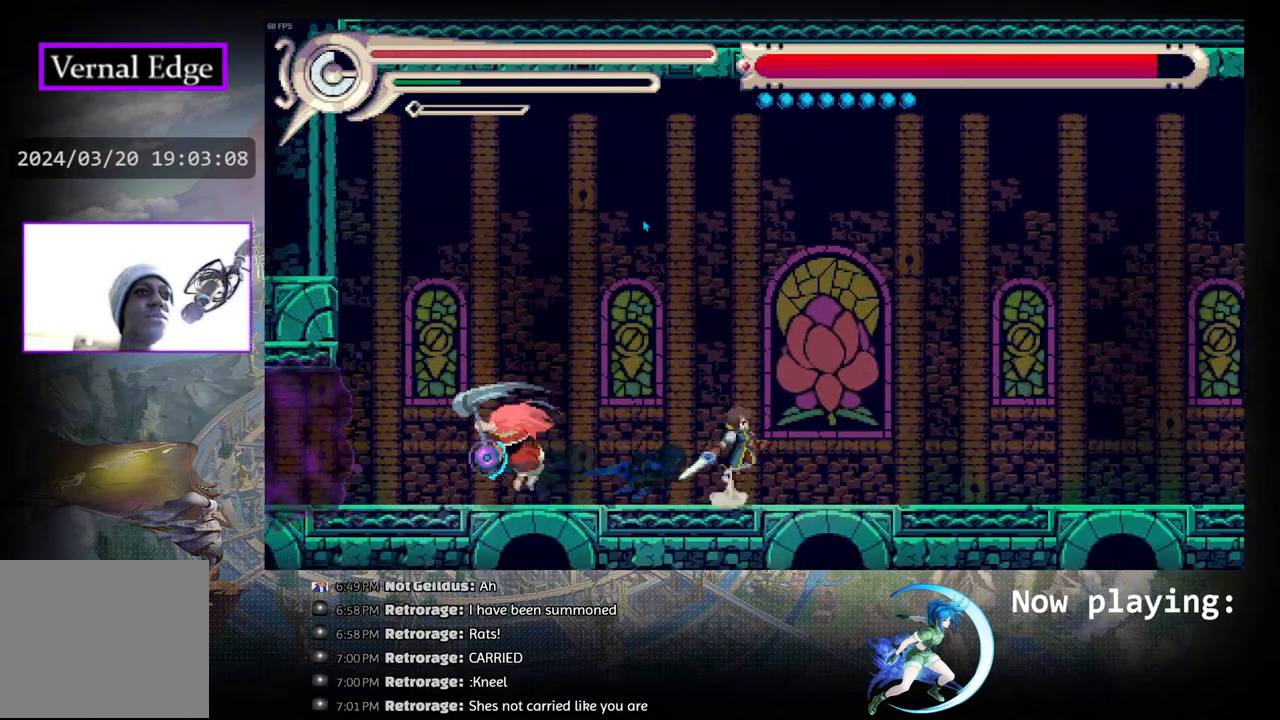
{"buttons": ["DPAD_RIGHT"], "left_stick": "center", "right_stick": "center", "events": [[333, "CIRCLE", "up"]]}
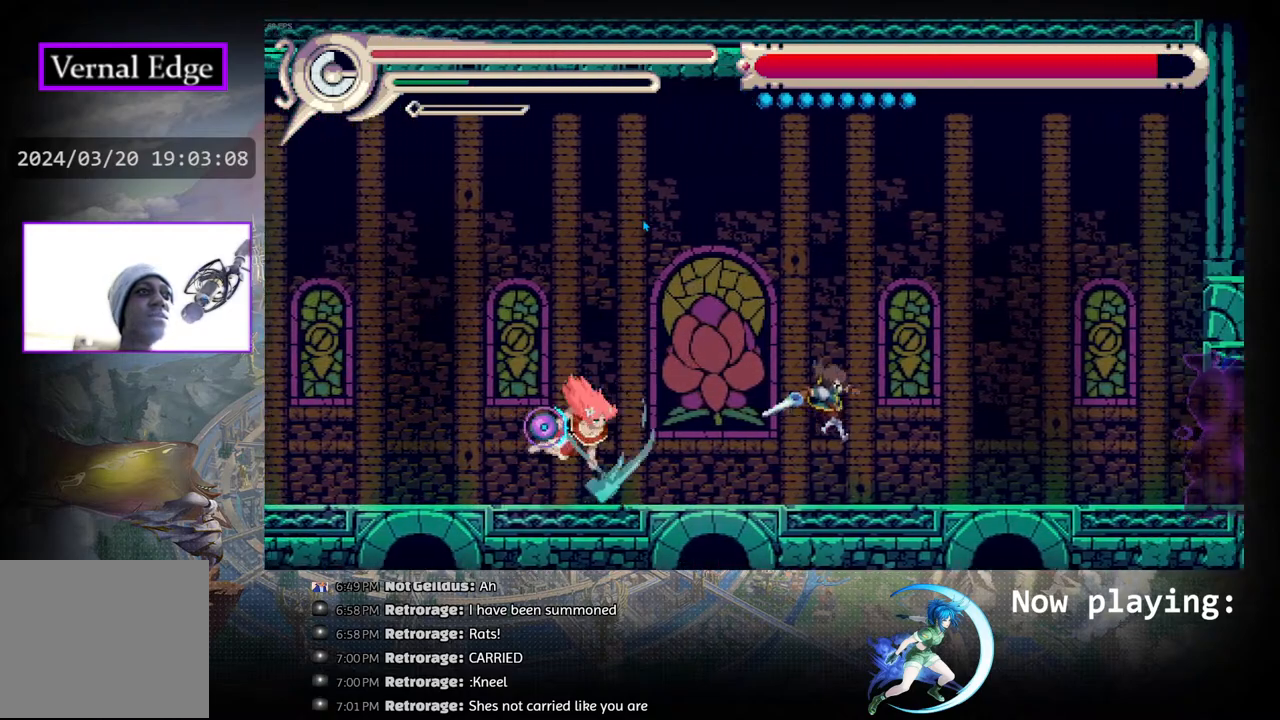
{"buttons": ["DPAD_LEFT"], "left_stick": "center", "right_stick": "center", "events": [[333, "DPAD_RIGHT", "up"], [400, "DPAD_LEFT", "down"]]}
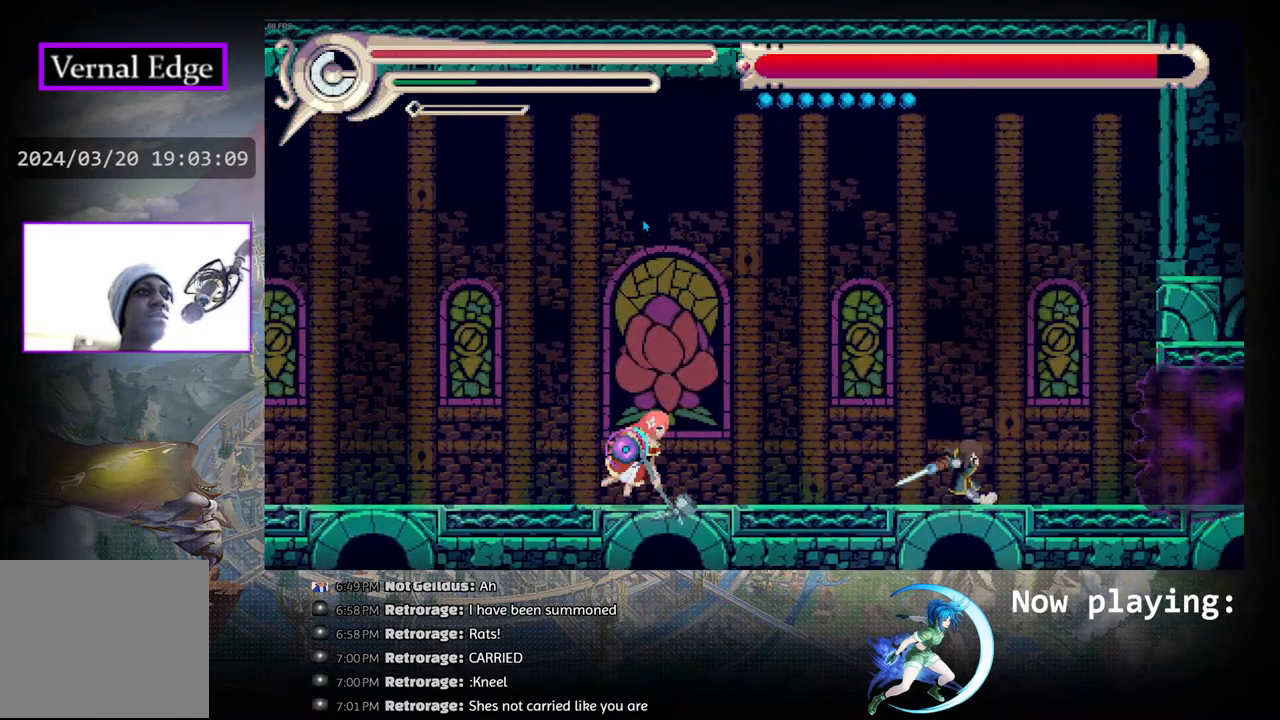
{"buttons": ["L1"], "left_stick": "center", "right_stick": "center", "events": [[100, "DPAD_LEFT", "up"], [400, "L1", "down"]]}
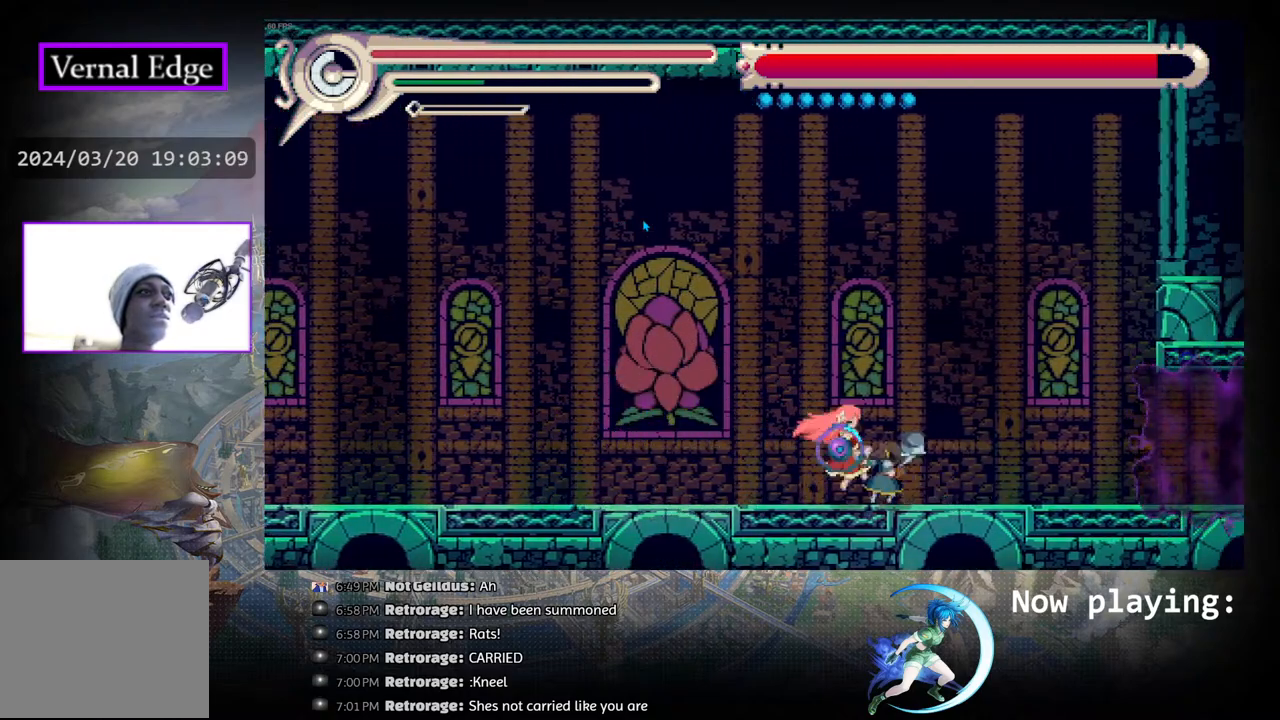
{"buttons": [], "left_stick": "center", "right_stick": "center", "events": [[17, "L1", "up"]]}
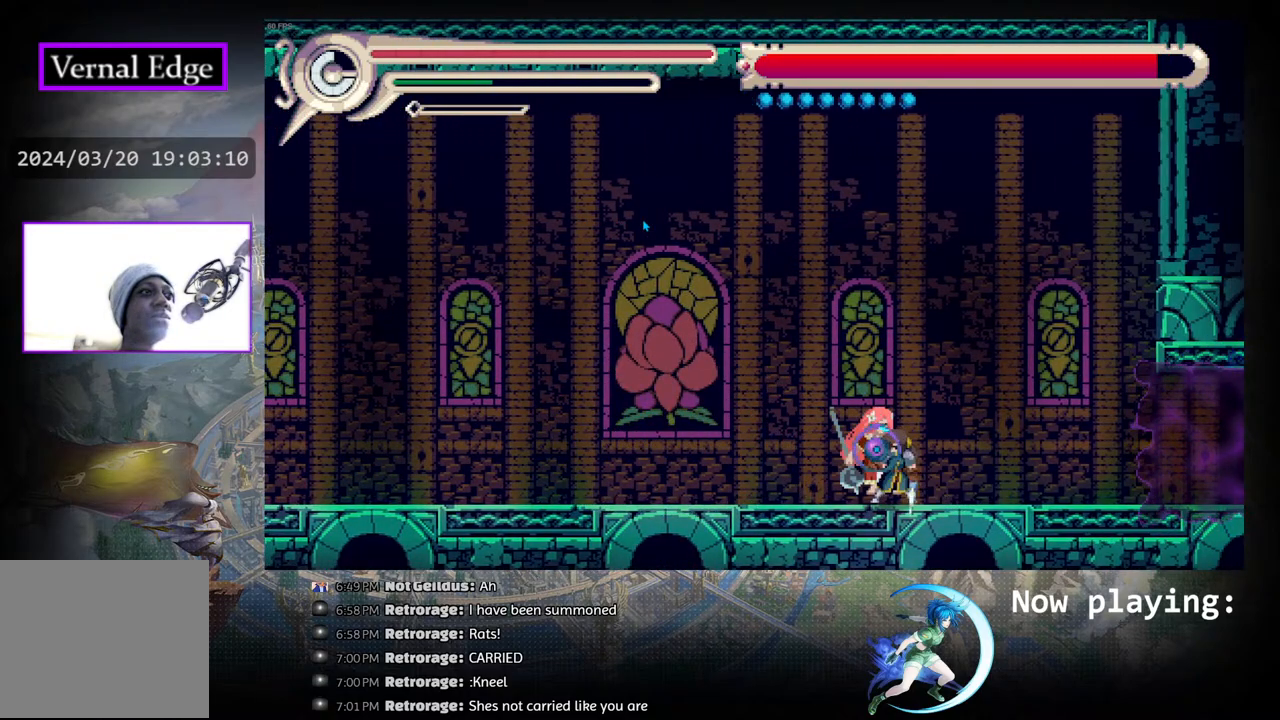
{"buttons": [], "left_stick": "center", "right_stick": "center", "events": [[133, "L1", "down"], [250, "L1", "up"], [317, "L1", "down"], [417, "L1", "up"]]}
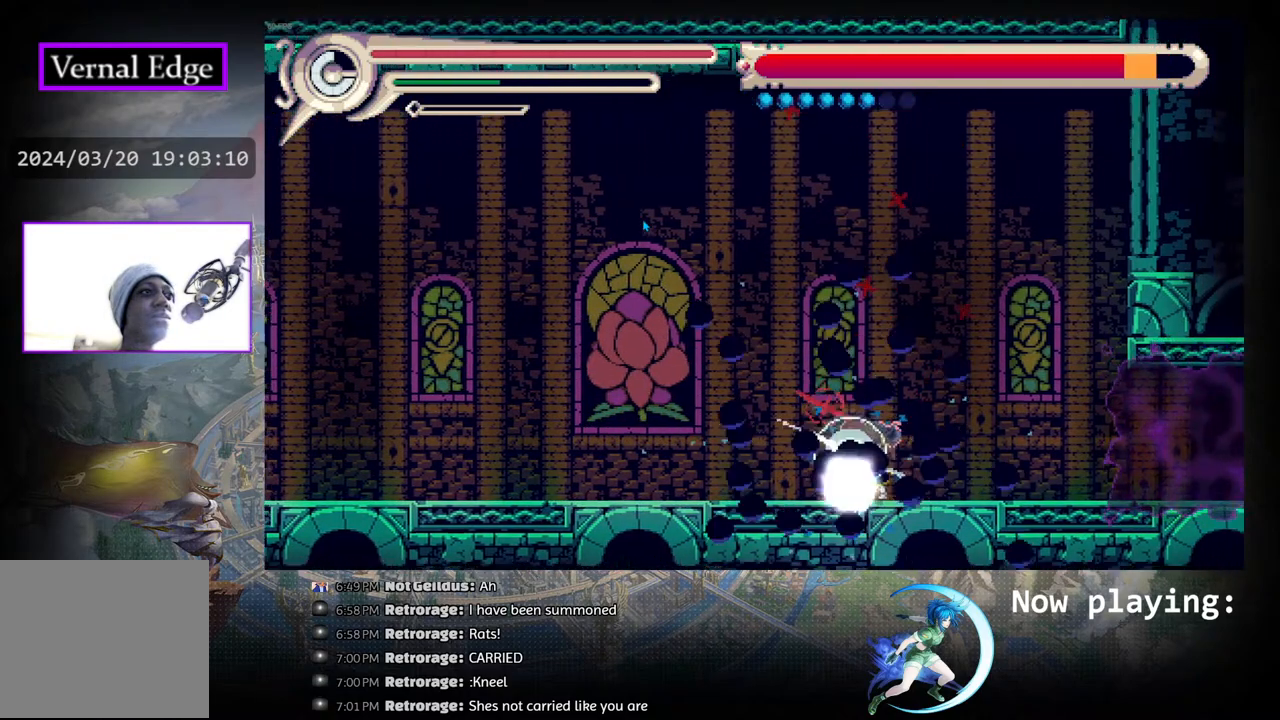
{"buttons": ["DPAD_LEFT"], "left_stick": "center", "right_stick": "center", "events": [[433, "DPAD_LEFT", "down"]]}
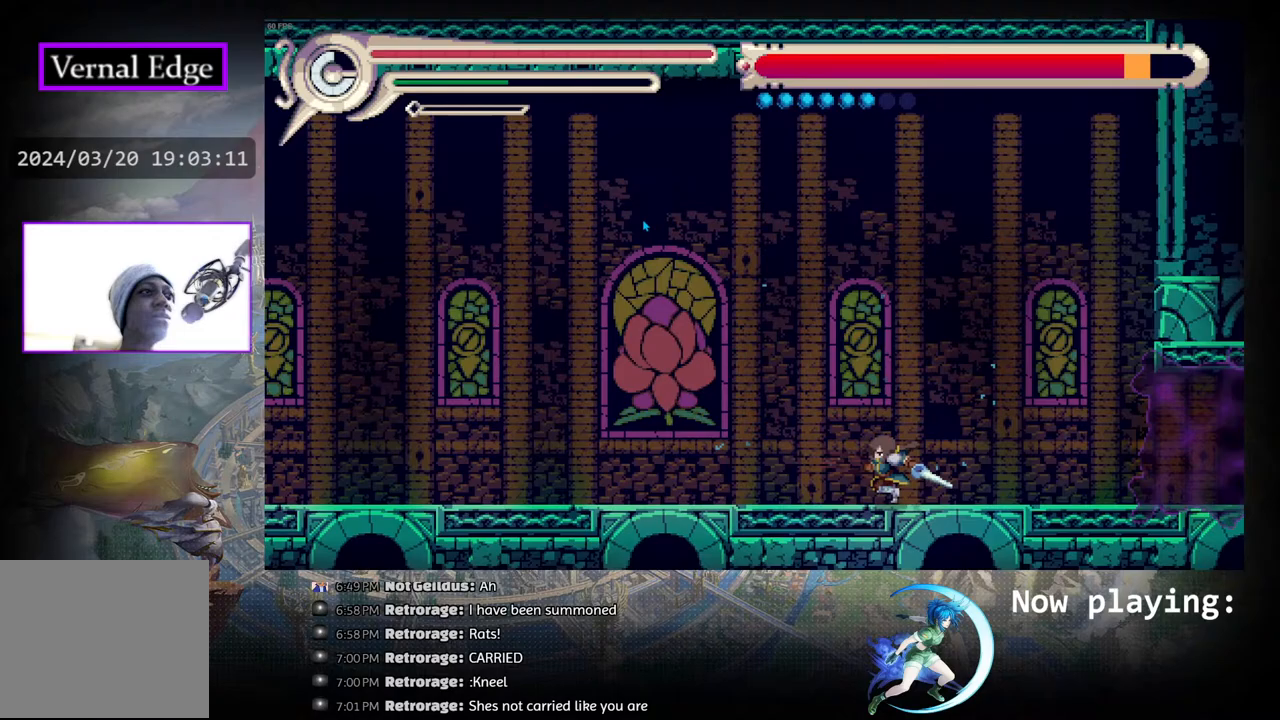
{"buttons": ["DPAD_LEFT"], "left_stick": "center", "right_stick": "center", "events": [[17, "R1", "down"], [350, "R1", "up"]]}
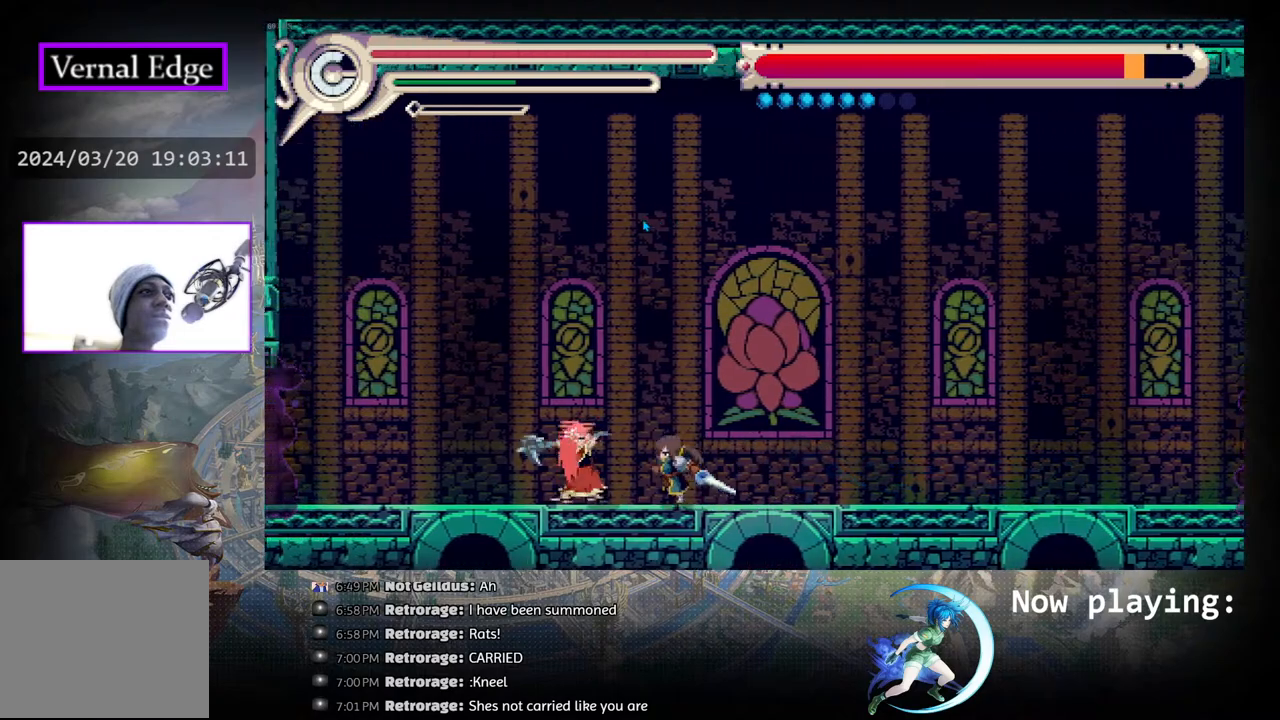
{"buttons": ["R1", "DPAD_LEFT"], "left_stick": "center", "right_stick": "center", "events": [[167, "DPAD_LEFT", "up"], [417, "DPAD_DOWN", "down"], [433, "DPAD_DOWN", "up"], [433, "DPAD_RIGHT", "down"], [450, "R1", "down"], [467, "DPAD_DOWN", "down"], [467, "DPAD_RIGHT", "up"], [483, "DPAD_DOWN", "up"], [483, "DPAD_LEFT", "down"]]}
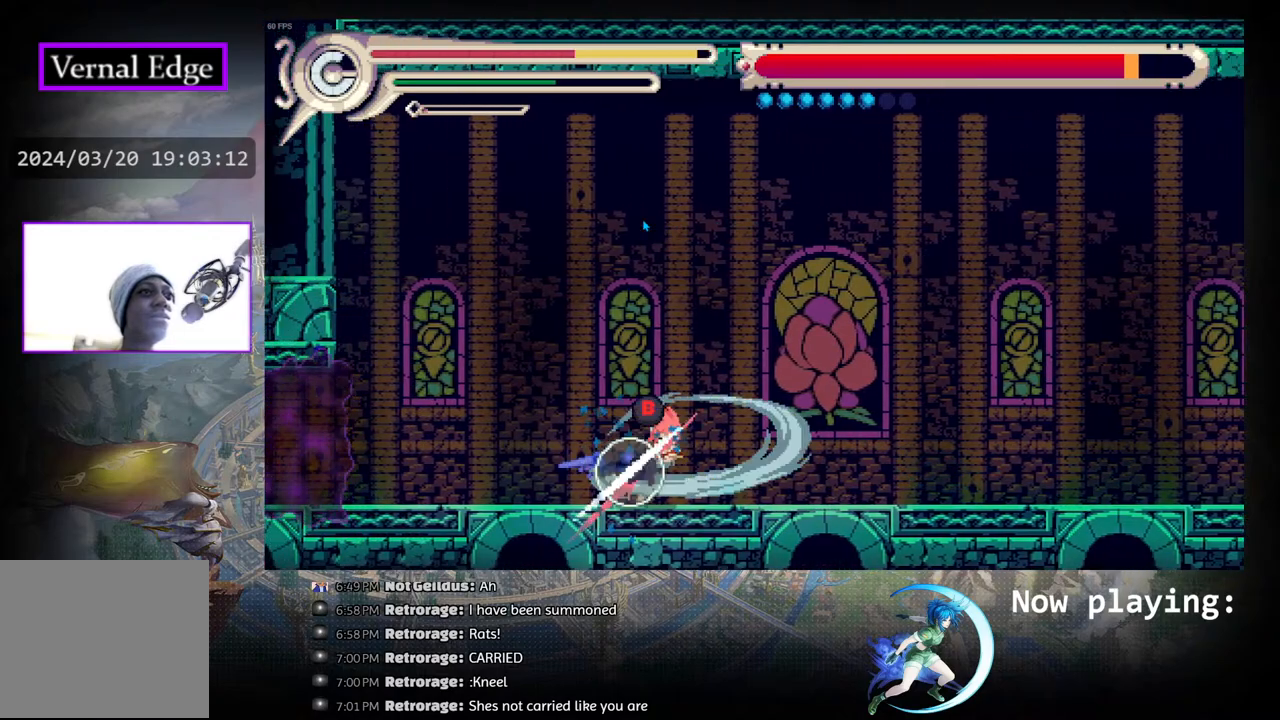
{"buttons": ["CIRCLE", "DPAD_LEFT"], "left_stick": "center", "right_stick": "center", "events": [[150, "R1", "up"], [433, "CIRCLE", "down"]]}
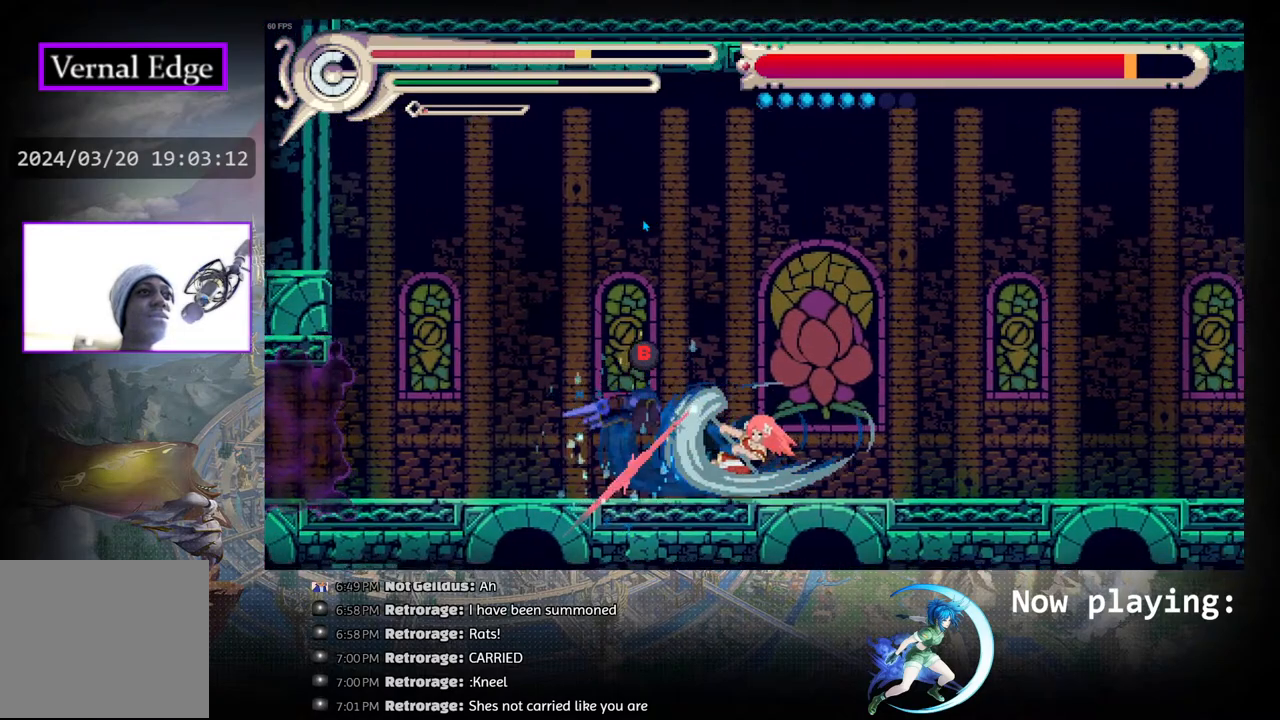
{"buttons": ["R1", "DPAD_RIGHT"], "left_stick": "center", "right_stick": "center", "events": [[17, "CIRCLE", "up"], [83, "CIRCLE", "down"], [150, "DPAD_LEFT", "up"], [217, "CIRCLE", "up"], [300, "DPAD_RIGHT", "down"], [367, "R1", "down"]]}
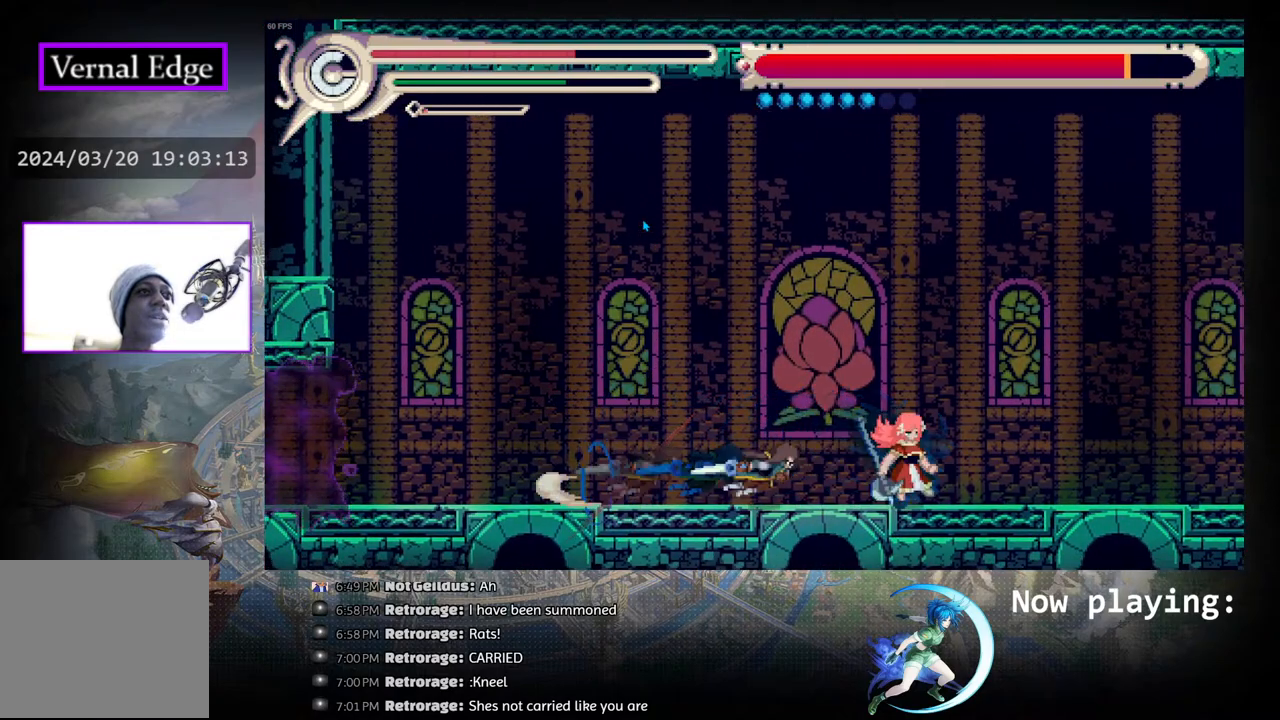
{"buttons": ["CROSS", "DPAD_LEFT"], "left_stick": "center", "right_stick": "center", "events": [[67, "R1", "up"], [317, "DPAD_RIGHT", "up"], [400, "DPAD_LEFT", "down"], [433, "CROSS", "down"]]}
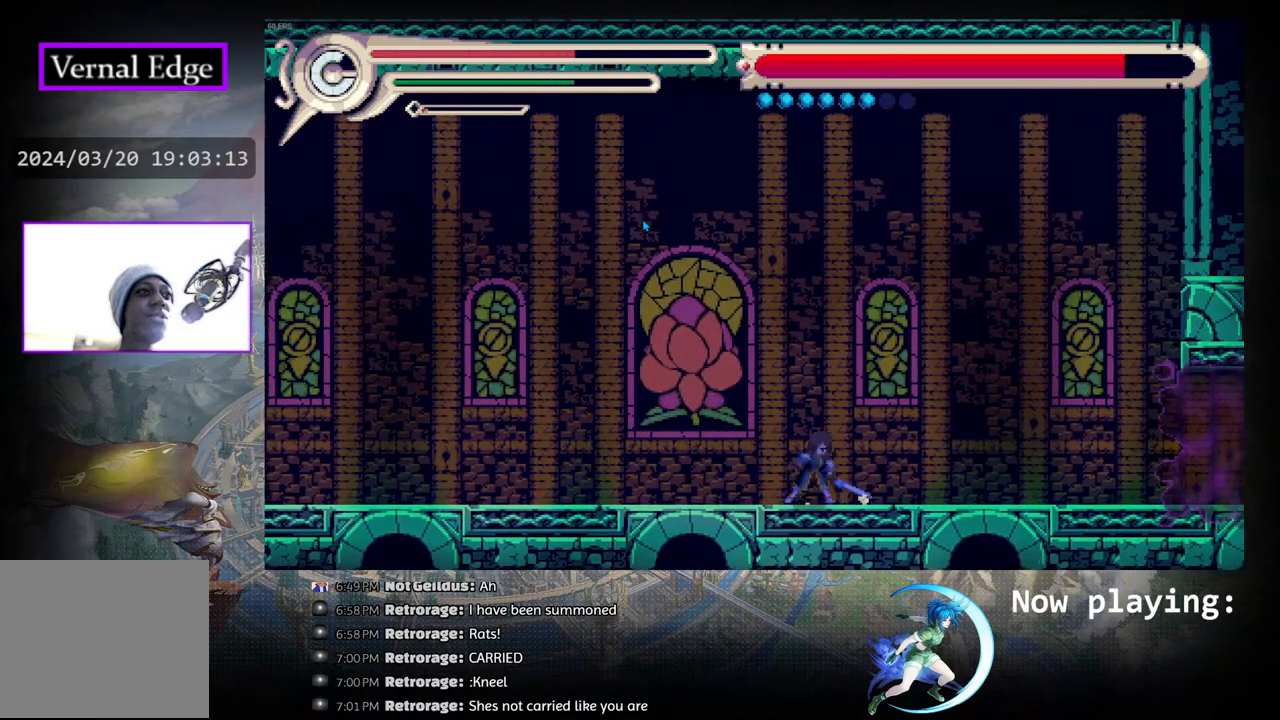
{"buttons": [], "left_stick": "center", "right_stick": "center", "events": [[17, "CROSS", "up"], [17, "DPAD_LEFT", "up"]]}
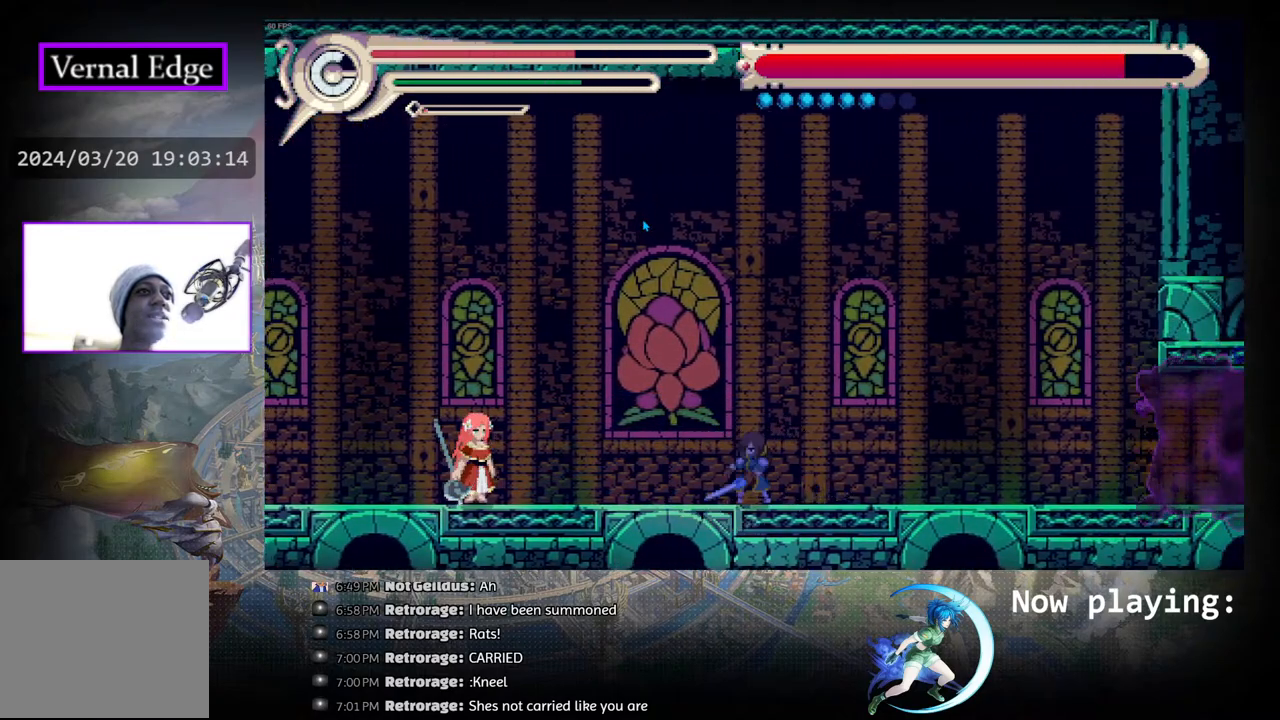
{"buttons": [], "left_stick": "center", "right_stick": "center", "events": [[17, "DPAD_LEFT", "down"], [483, "DPAD_LEFT", "up"]]}
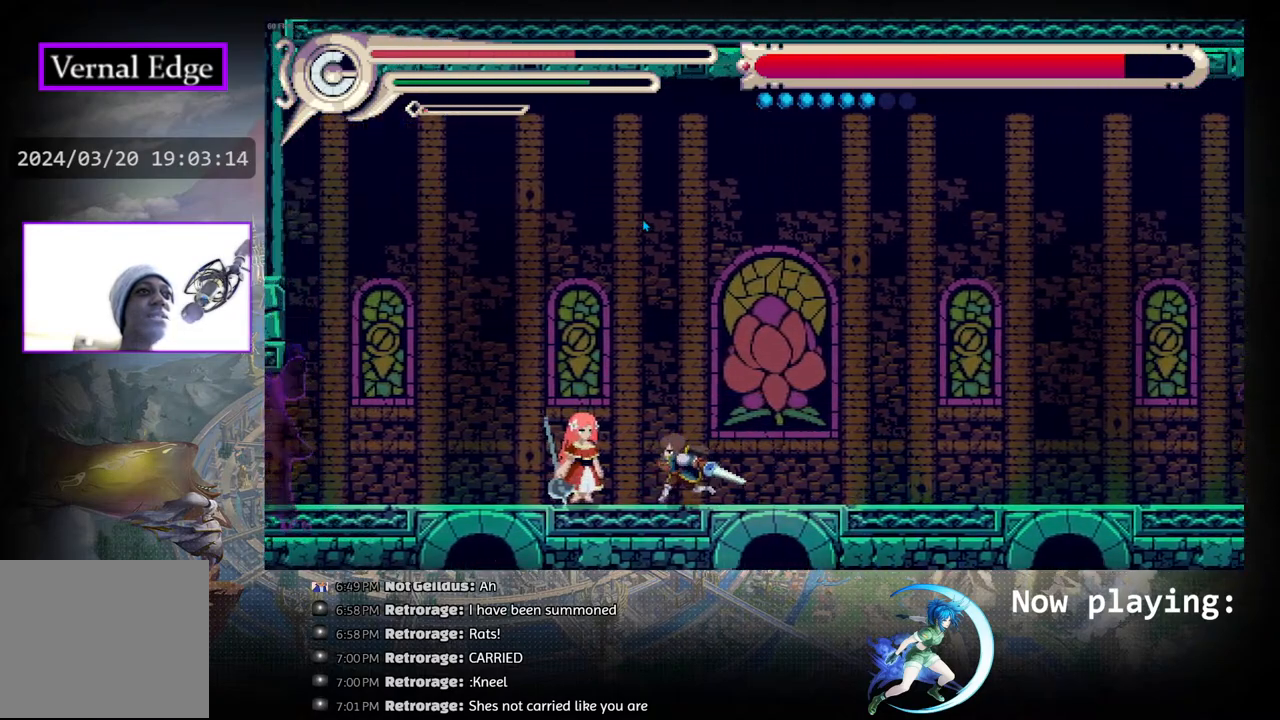
{"buttons": [], "left_stick": "center", "right_stick": "center", "events": [[183, "CROSS", "down"], [267, "CROSS", "up"], [350, "CROSS", "down"], [417, "CROSS", "up"]]}
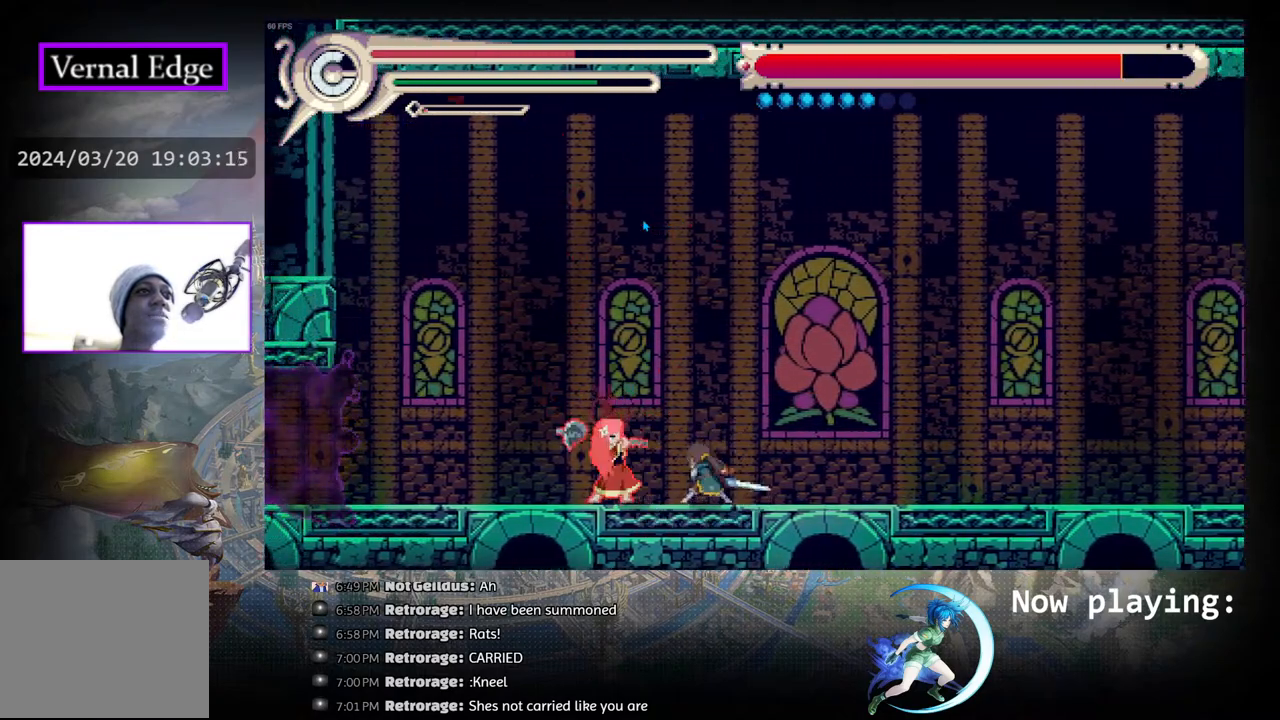
{"buttons": [], "left_stick": "center", "right_stick": "center", "events": [[17, "CROSS", "down"], [100, "CROSS", "up"], [367, "DPAD_DOWN", "down"], [500, "DPAD_DOWN", "up"]]}
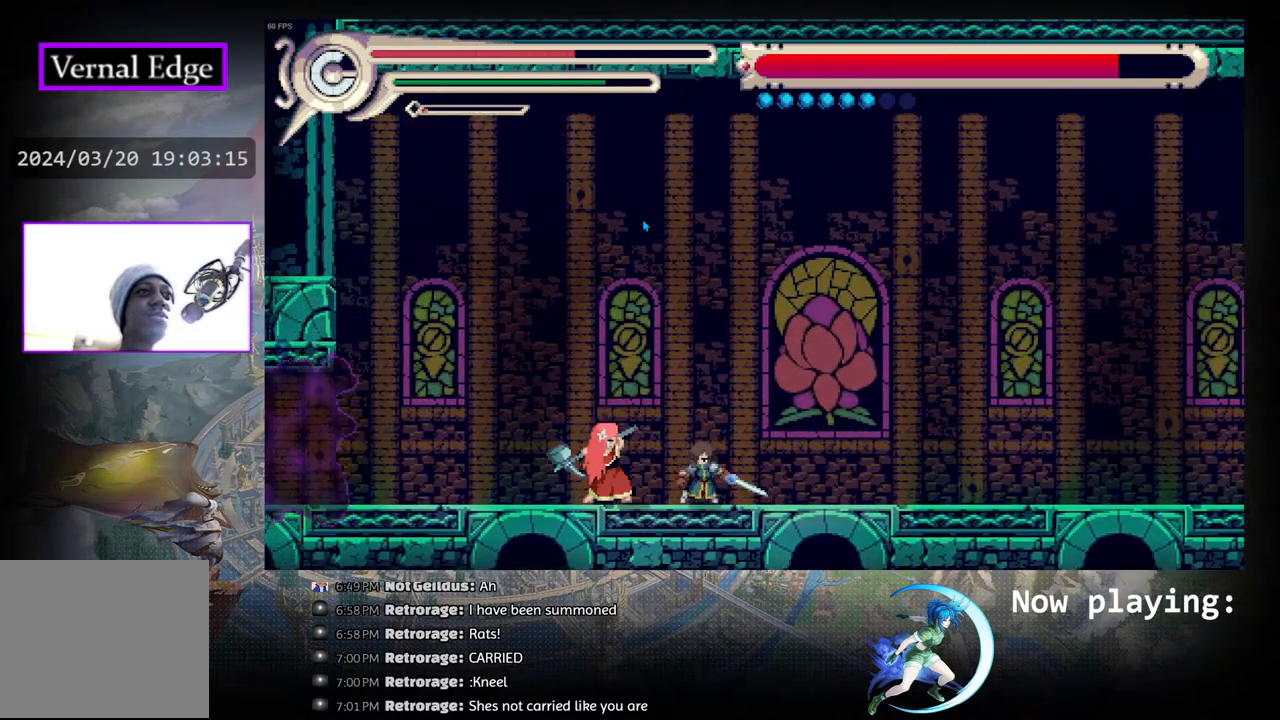
{"buttons": [], "left_stick": "center", "right_stick": "center", "events": [[217, "DPAD_DOWN", "down"], [333, "DPAD_DOWN", "up"]]}
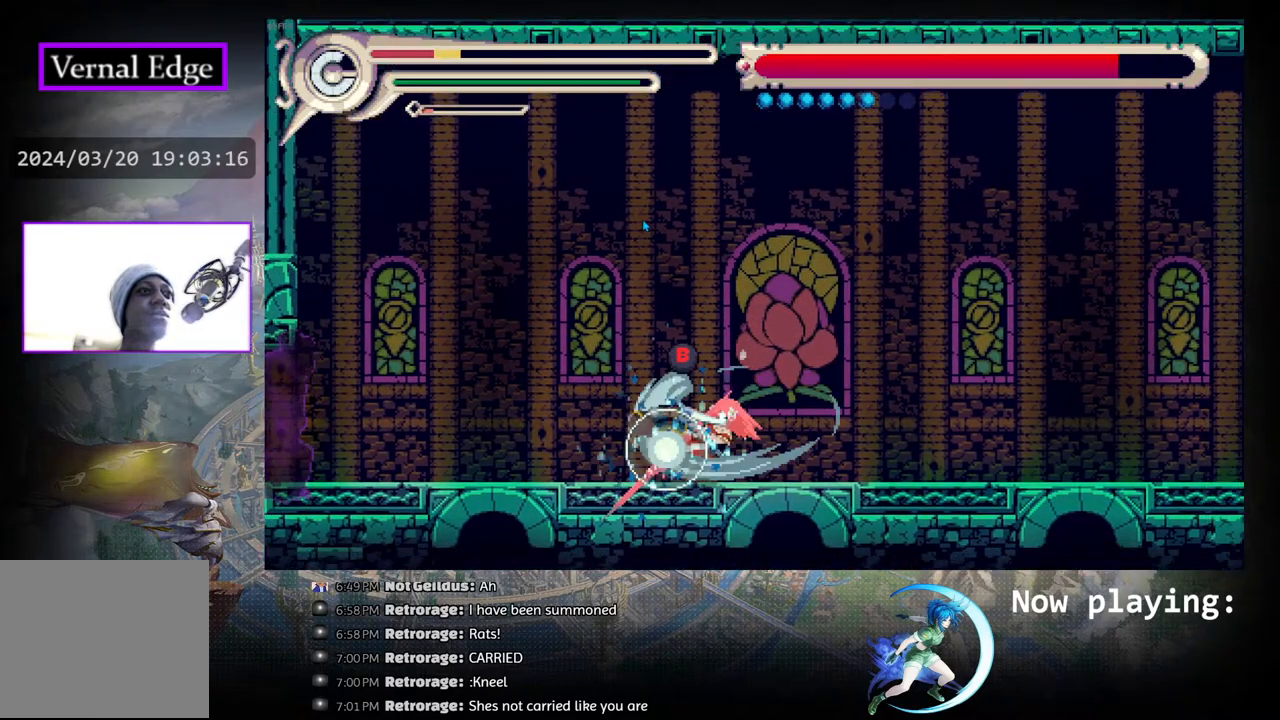
{"buttons": ["DPAD_LEFT"], "left_stick": "center", "right_stick": "center", "events": [[167, "CIRCLE", "down"], [233, "CIRCLE", "up"], [250, "DPAD_LEFT", "down"], [317, "CIRCLE", "down"], [417, "CIRCLE", "up"]]}